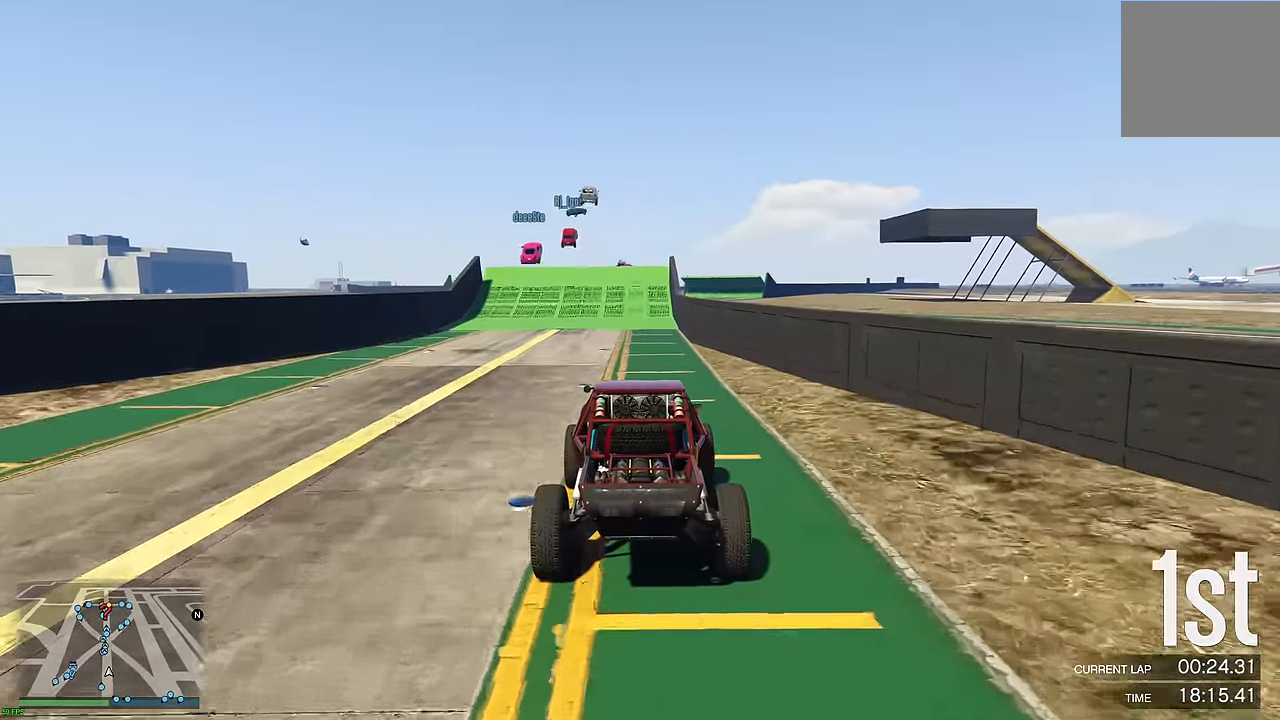
Gameplay with a controller (Xbox layout); each line is a JSON object with the inputs held at the frame after it. "events" lists button and stick changes between this image and that frame as [ms after this image, input, new state], when the widget could be followed in between.
{"buttons": ["R2"], "left_stick": "center", "right_stick": "center", "events": []}
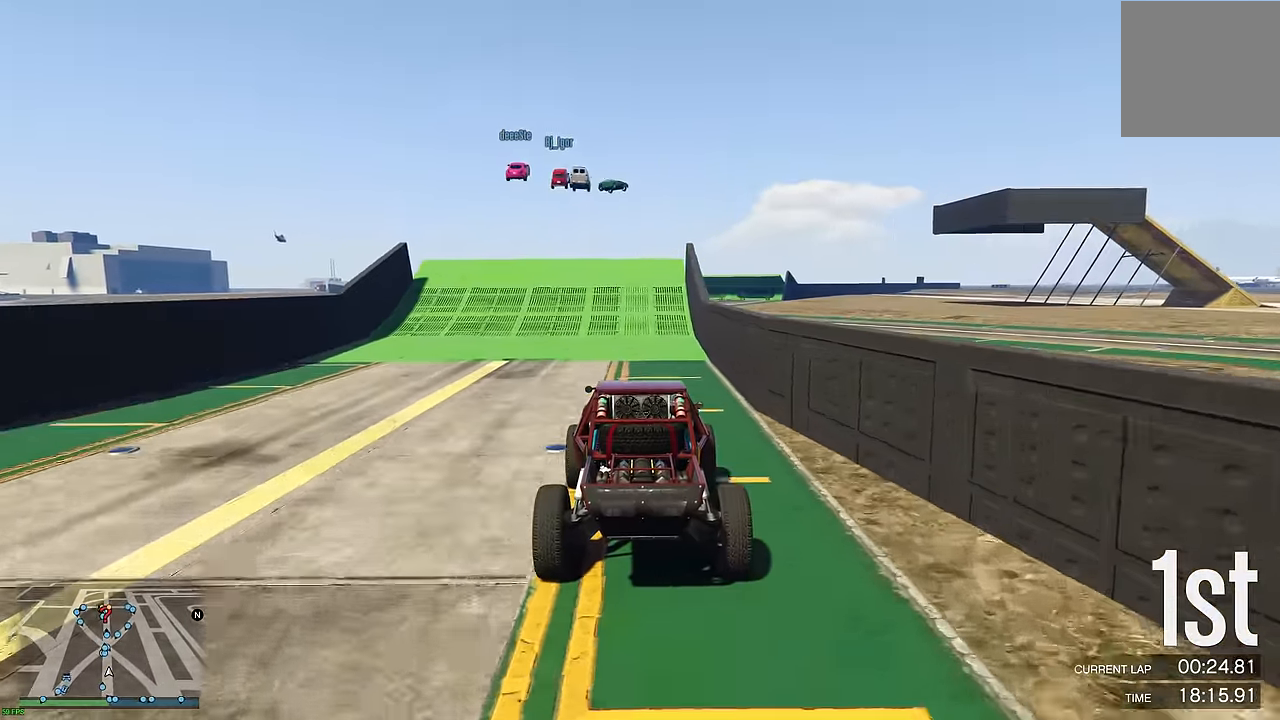
{"buttons": ["R2"], "left_stick": "center", "right_stick": "center", "events": []}
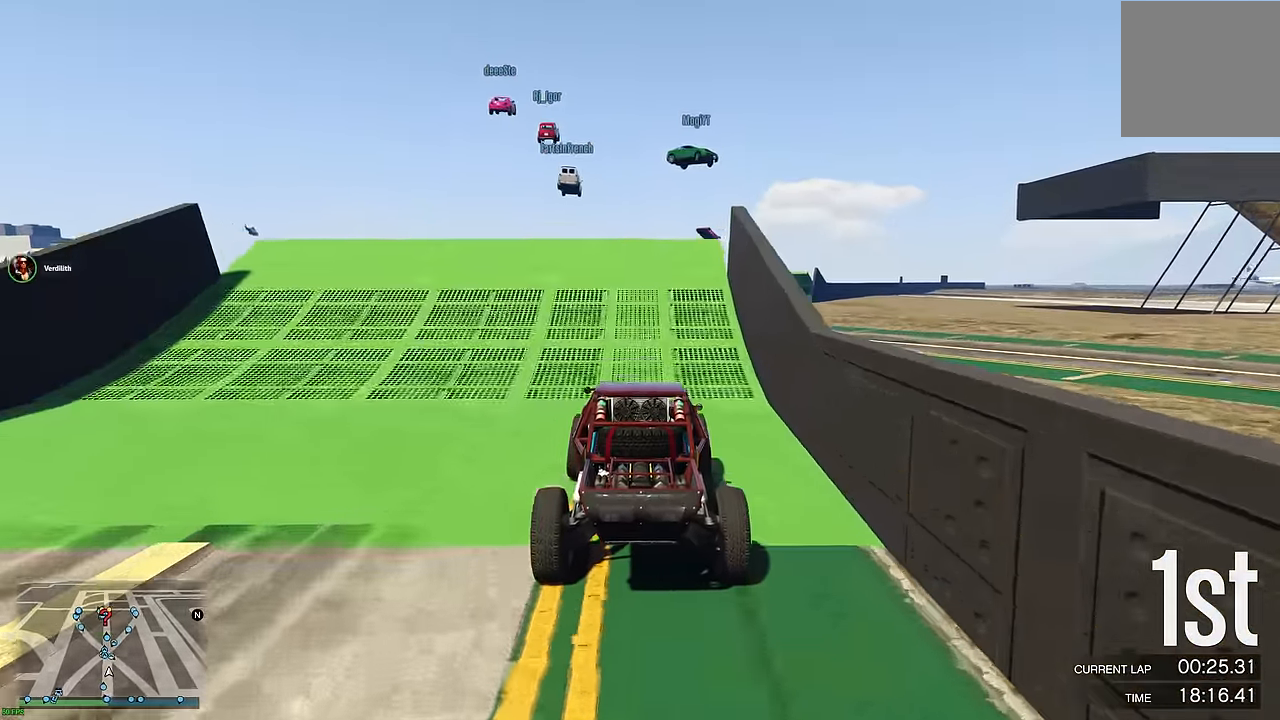
{"buttons": ["R2"], "left_stick": "center", "right_stick": "center", "events": []}
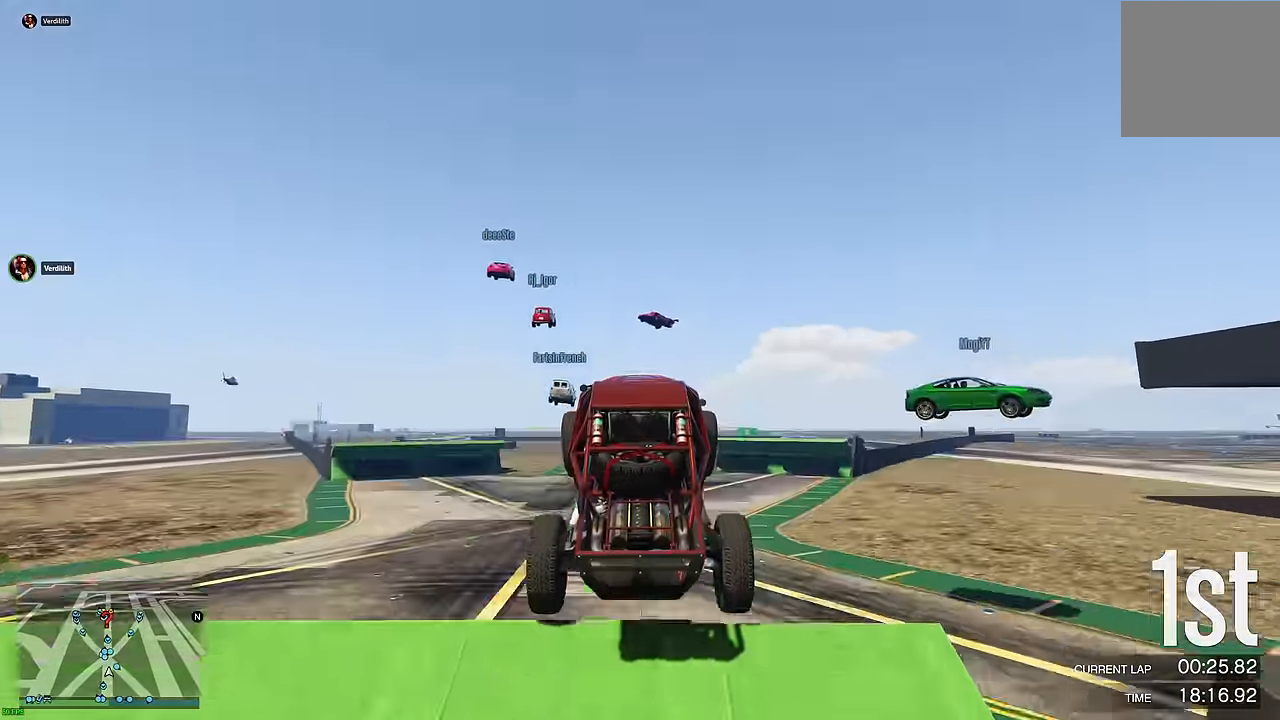
{"buttons": ["R2"], "left_stick": "center", "right_stick": "center", "events": []}
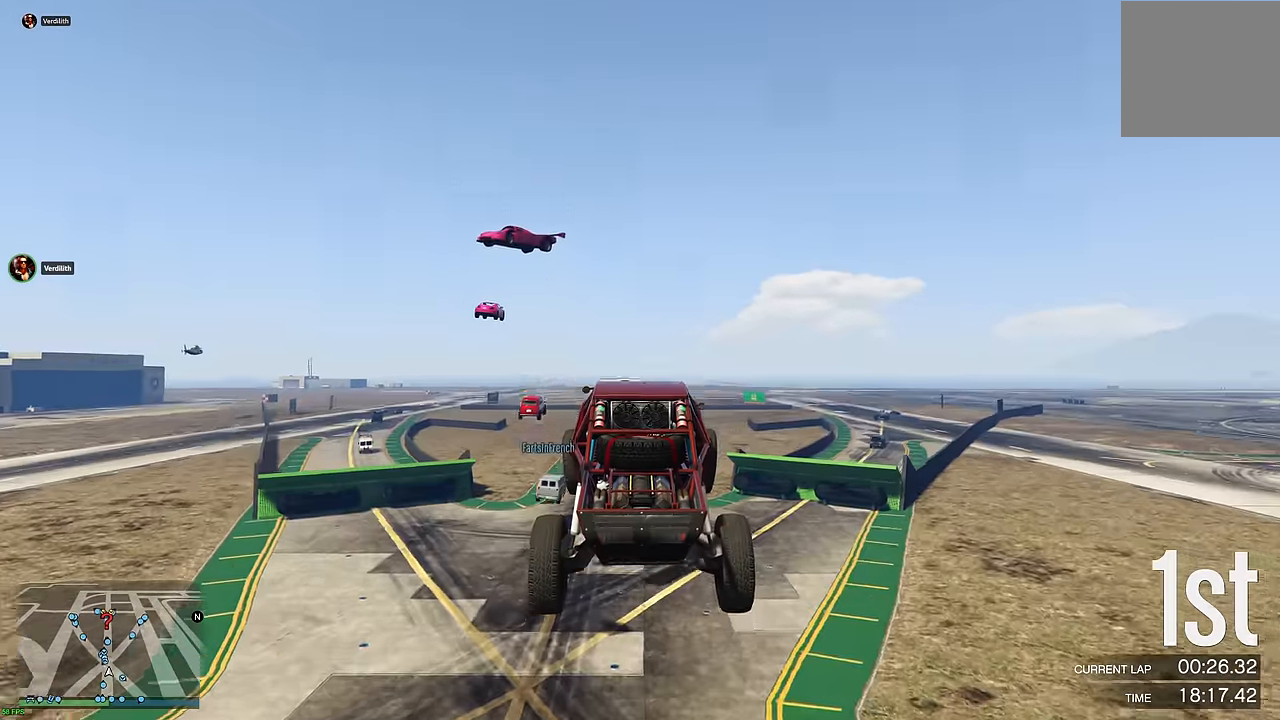
{"buttons": ["R2"], "left_stick": "center", "right_stick": "center", "events": []}
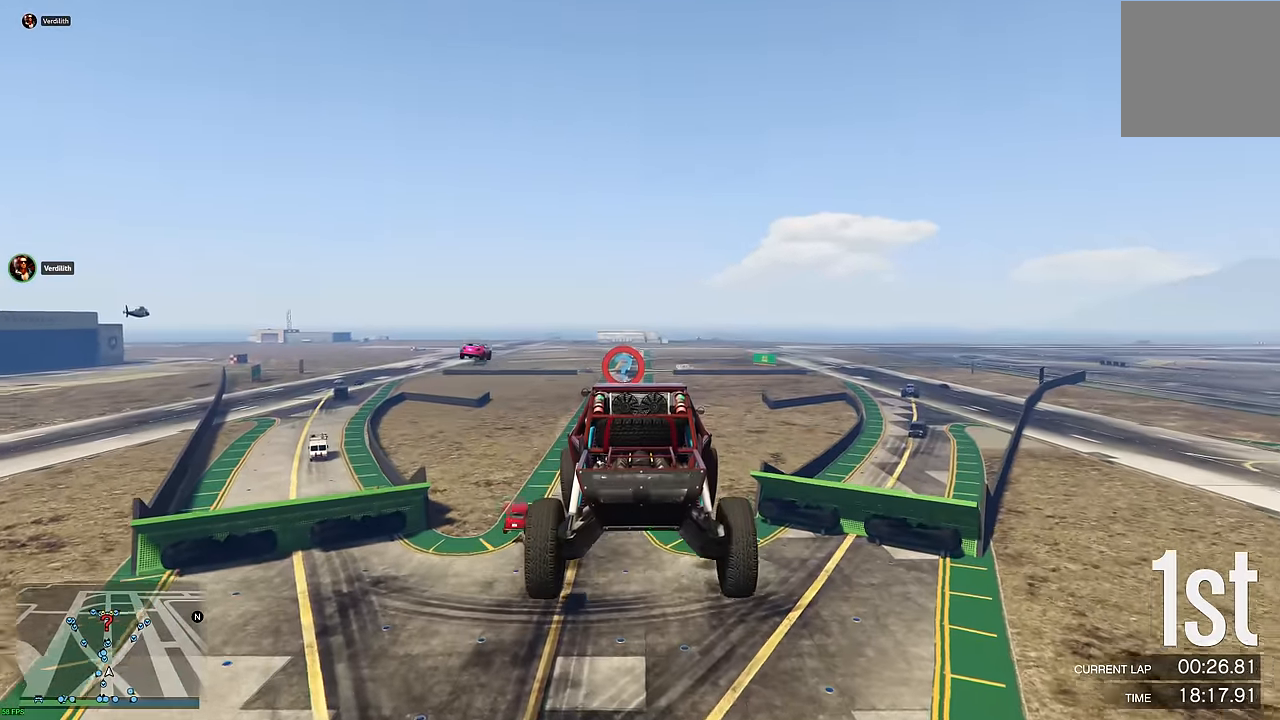
{"buttons": ["R2"], "left_stick": "center", "right_stick": "center", "events": []}
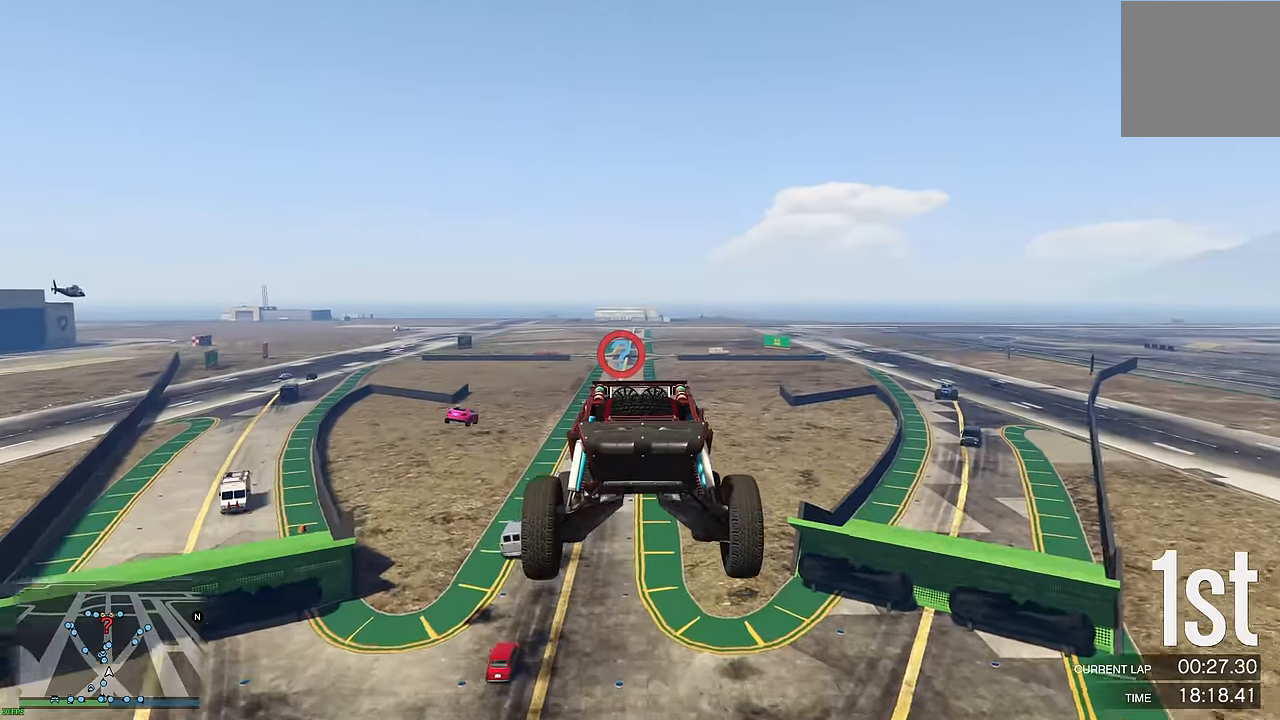
{"buttons": ["R2"], "left_stick": "down", "right_stick": "center", "events": [[150, "left_stick", "down"]]}
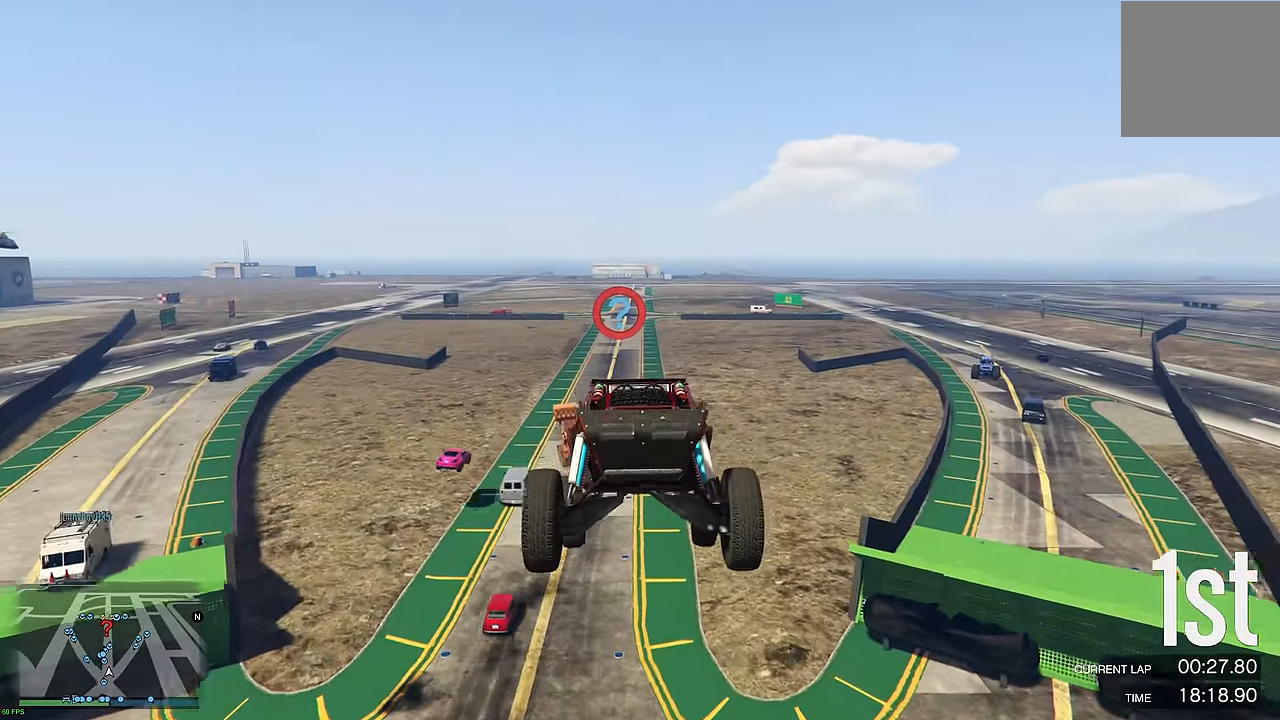
{"buttons": ["R2"], "left_stick": "center", "right_stick": "center", "events": [[116, "left_stick", "center"], [216, "left_stick", "up"], [383, "left_stick", "center"]]}
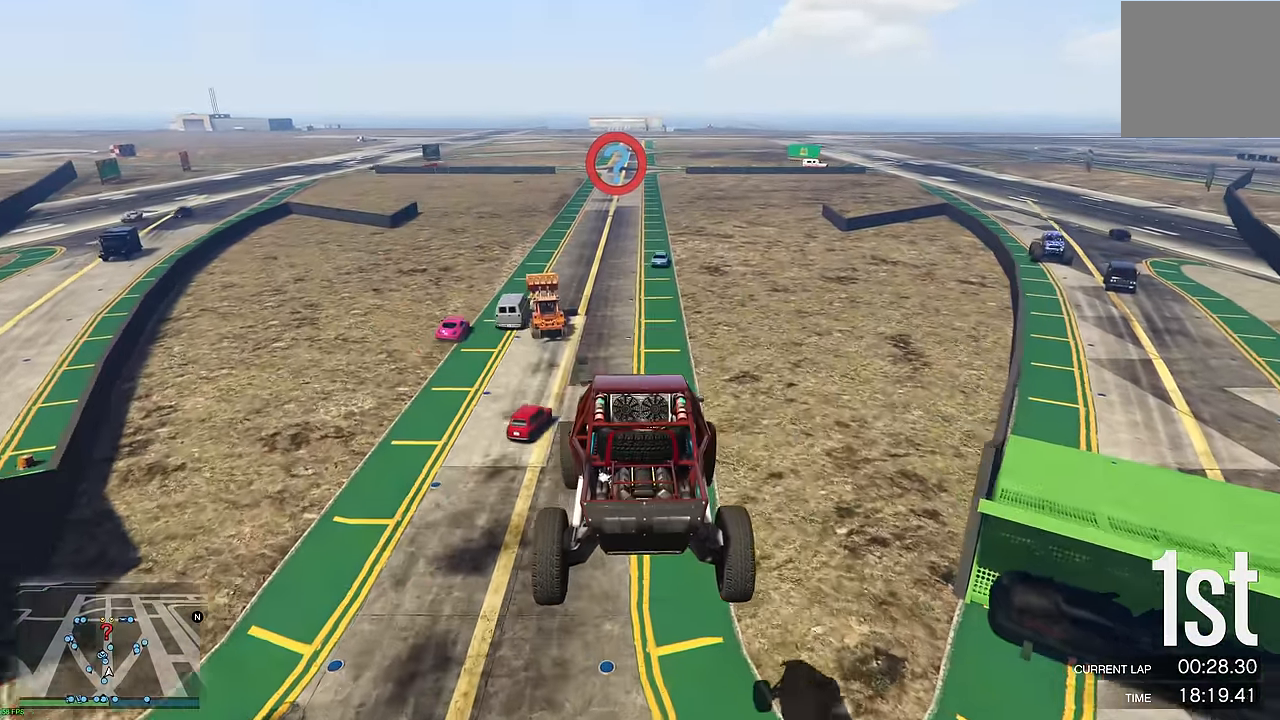
{"buttons": ["R2"], "left_stick": "center", "right_stick": "center", "events": [[133, "left_stick", "up"], [250, "left_stick", "center"]]}
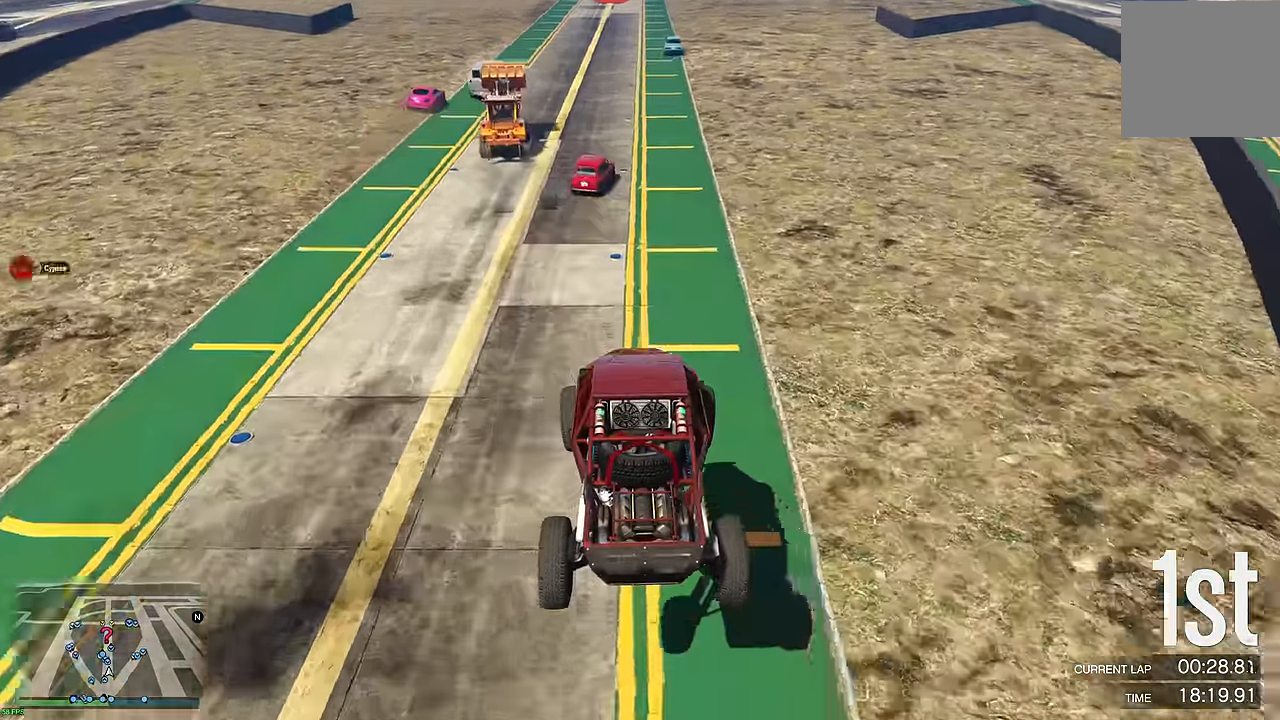
{"buttons": ["R2"], "left_stick": "center", "right_stick": "center", "events": []}
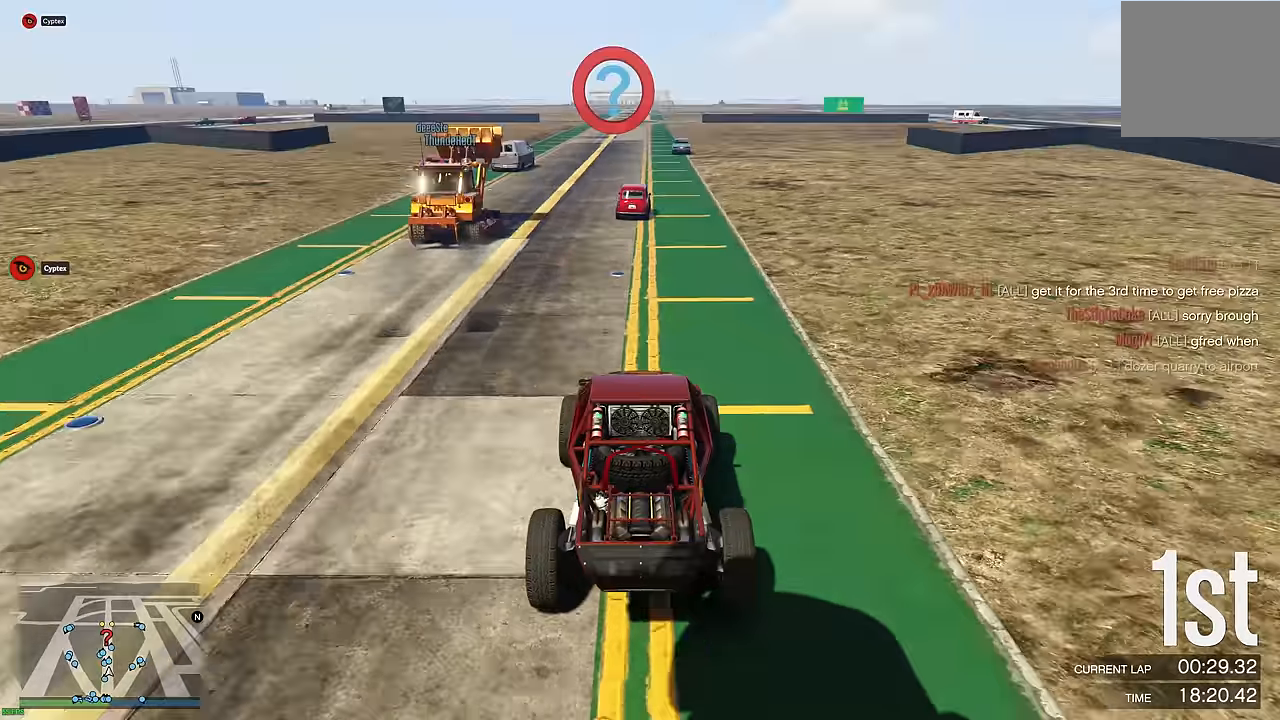
{"buttons": ["R2"], "left_stick": "center", "right_stick": "center", "events": [[133, "left_stick", "up-right"], [200, "left_stick", "center"]]}
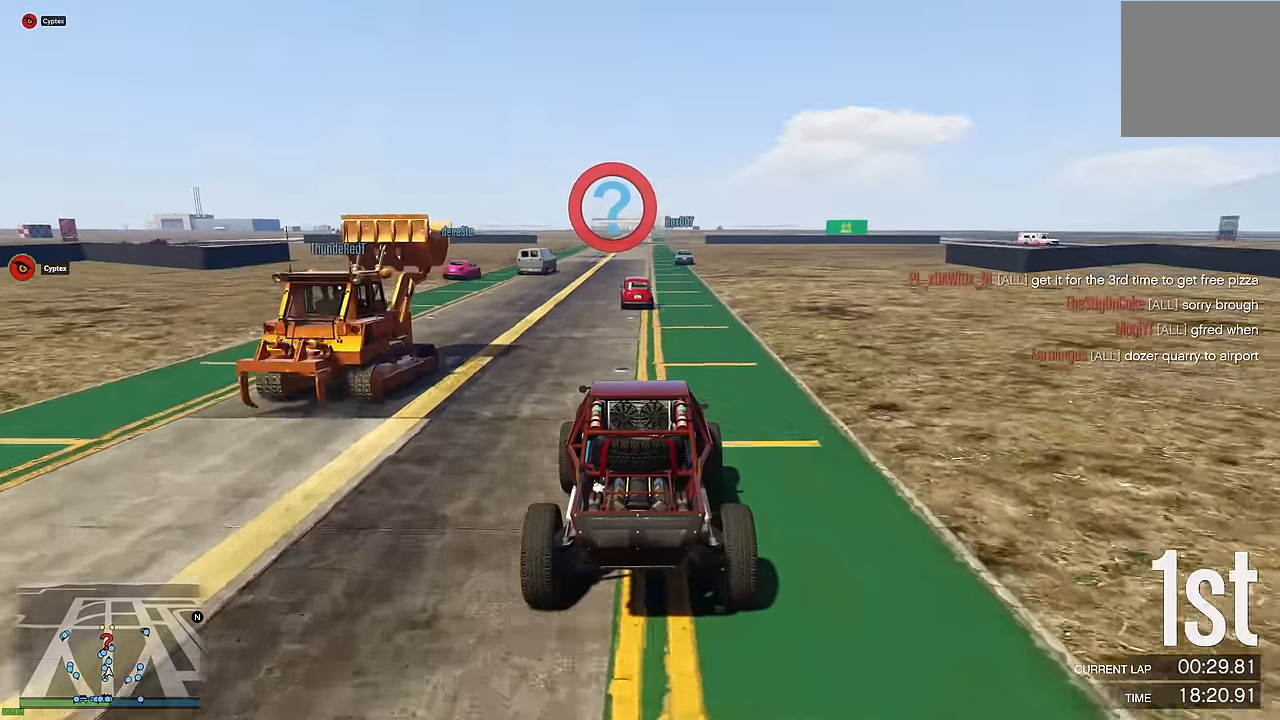
{"buttons": ["R2"], "left_stick": "center", "right_stick": "center", "events": [[267, "left_stick", "right"], [317, "left_stick", "center"]]}
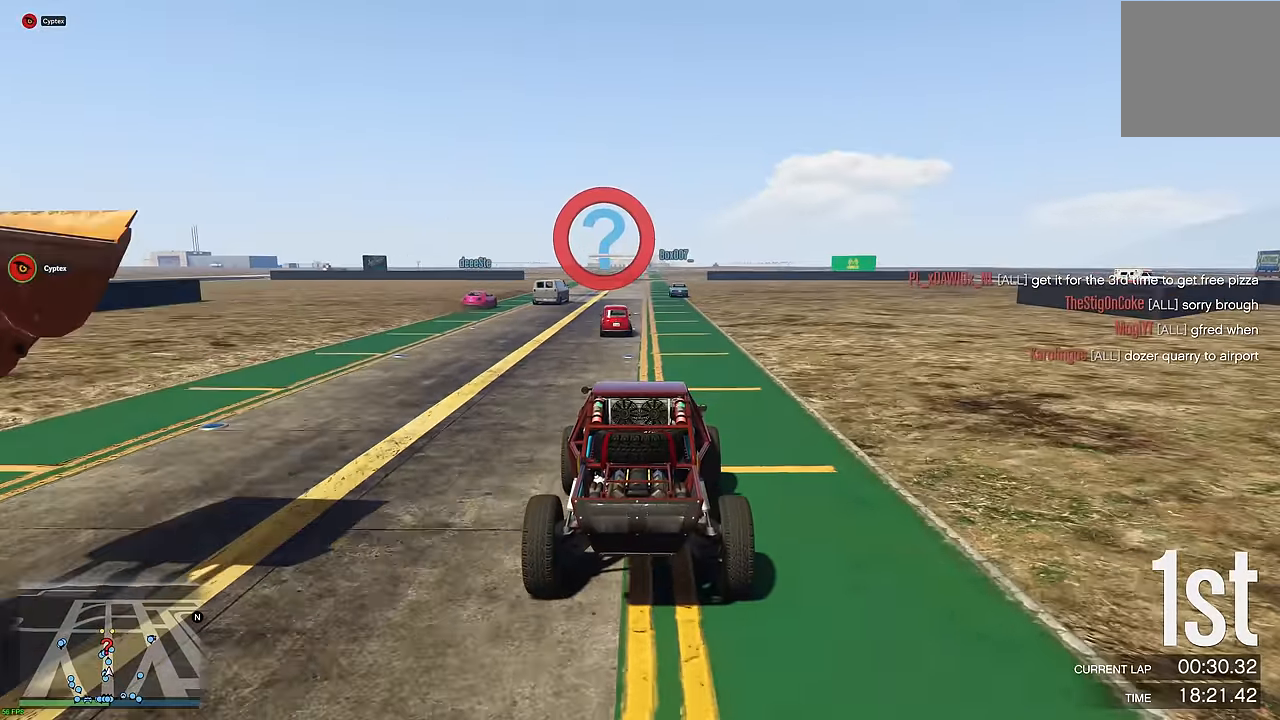
{"buttons": ["R2"], "left_stick": "center", "right_stick": "center", "events": []}
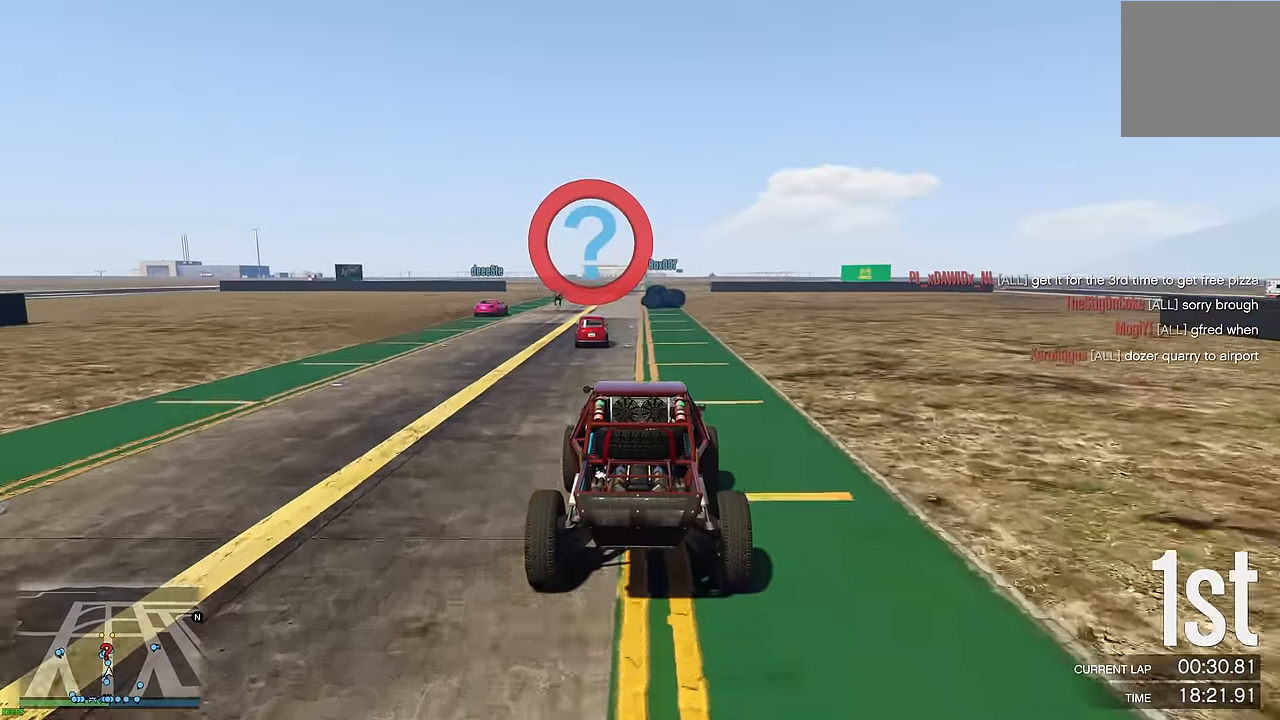
{"buttons": ["R2"], "left_stick": "center", "right_stick": "center", "events": [[267, "left_stick", "left"], [333, "left_stick", "center"]]}
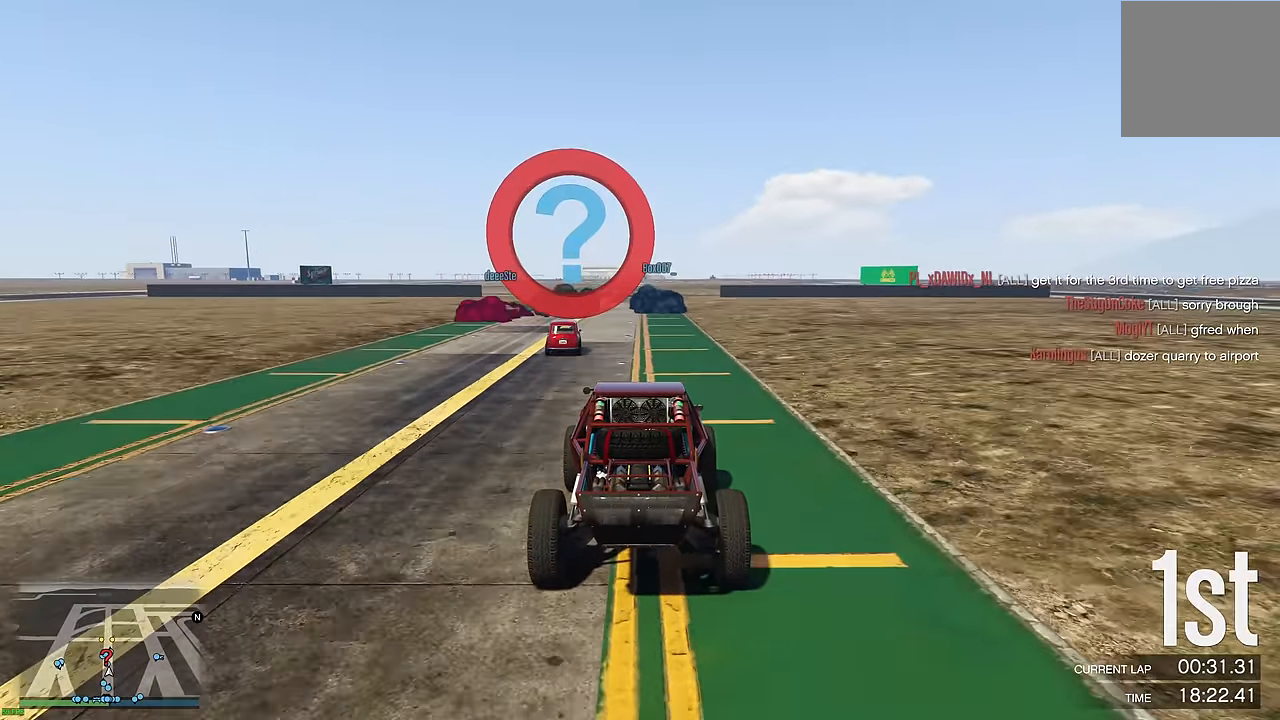
{"buttons": ["R2"], "left_stick": "center", "right_stick": "center", "events": []}
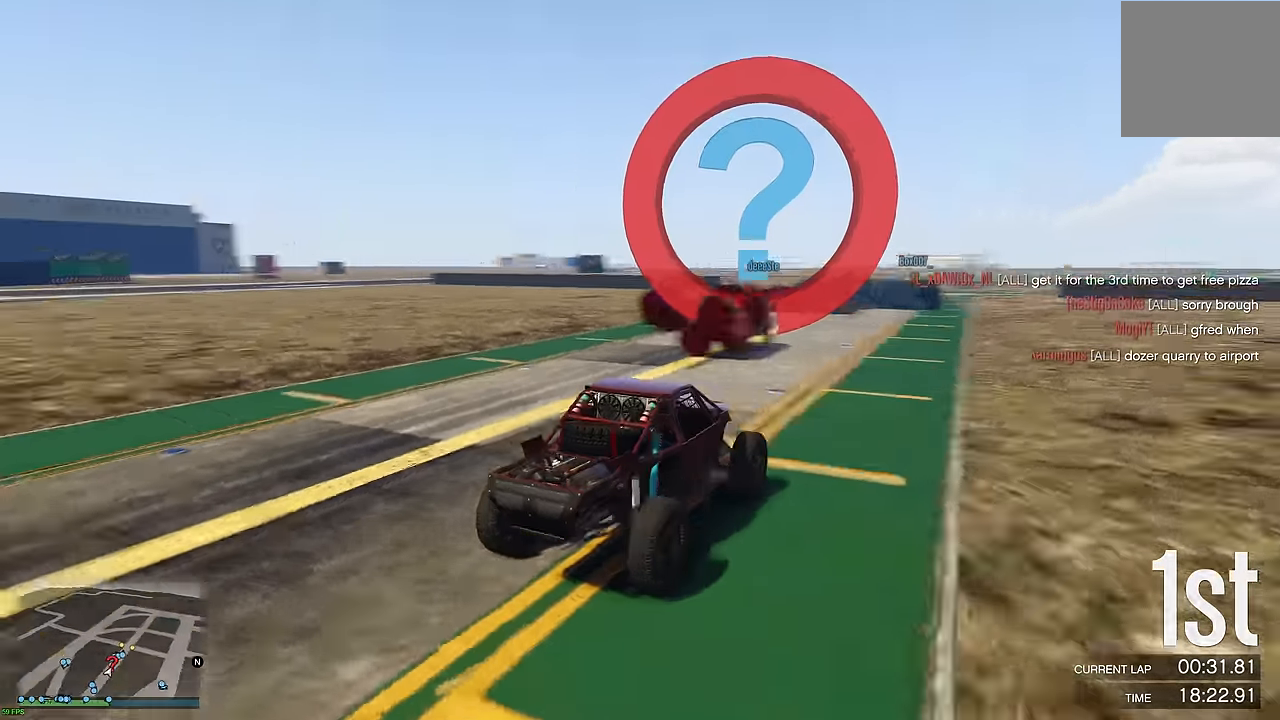
{"buttons": ["R2"], "left_stick": "center", "right_stick": "center", "events": []}
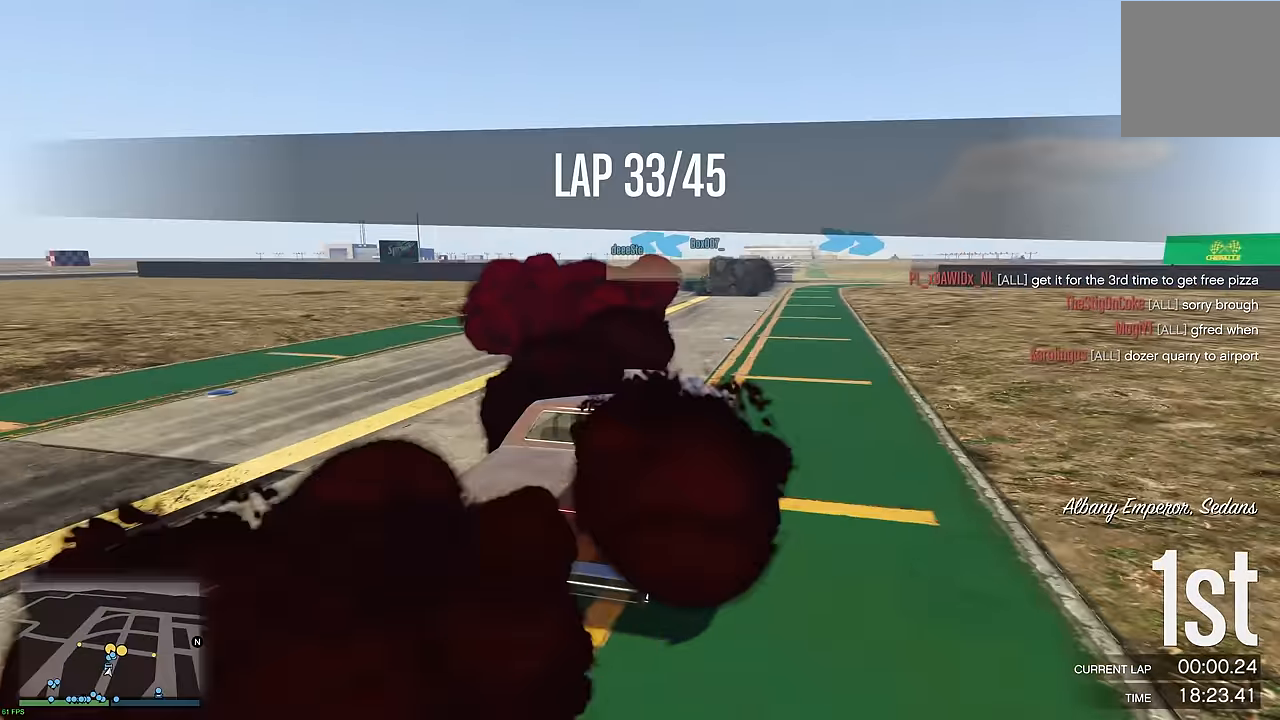
{"buttons": ["R2"], "left_stick": "center", "right_stick": "center", "events": []}
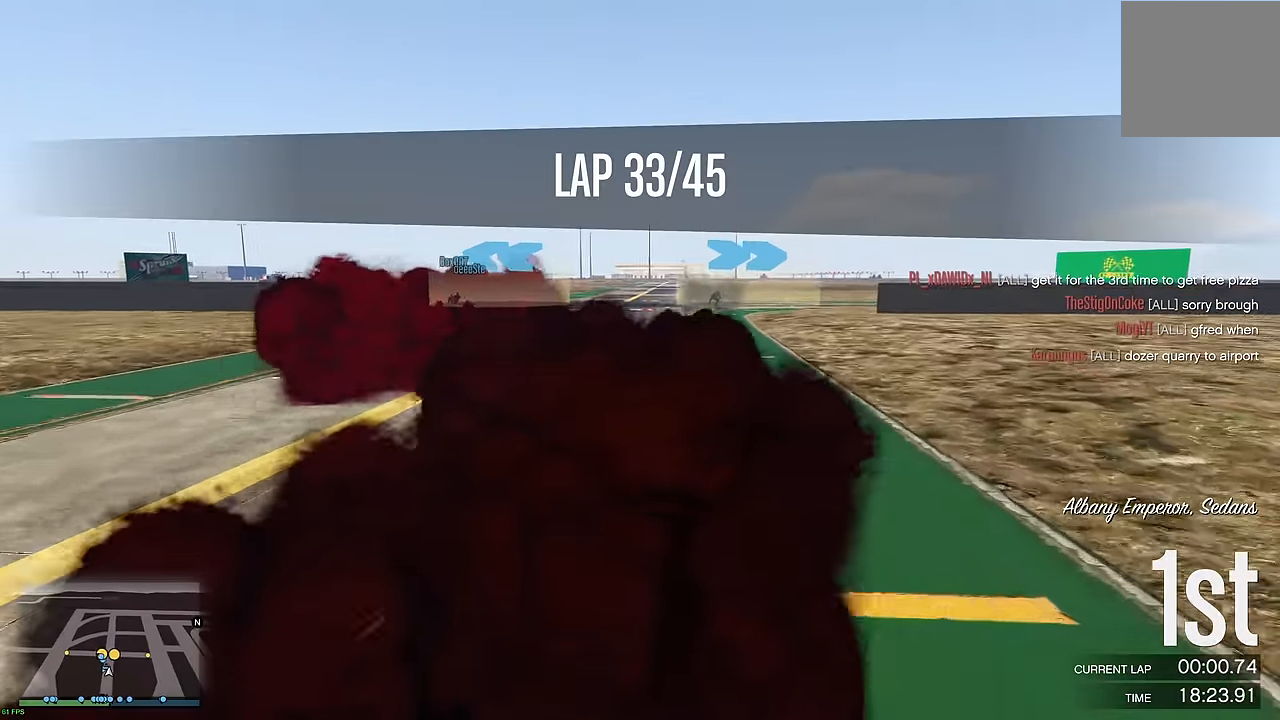
{"buttons": [], "left_stick": "right", "right_stick": "center", "events": [[100, "L2", "down"], [100, "left_stick", "right"], [117, "R2", "up"], [200, "left_stick", "center"], [233, "L2", "up"], [383, "left_stick", "right"]]}
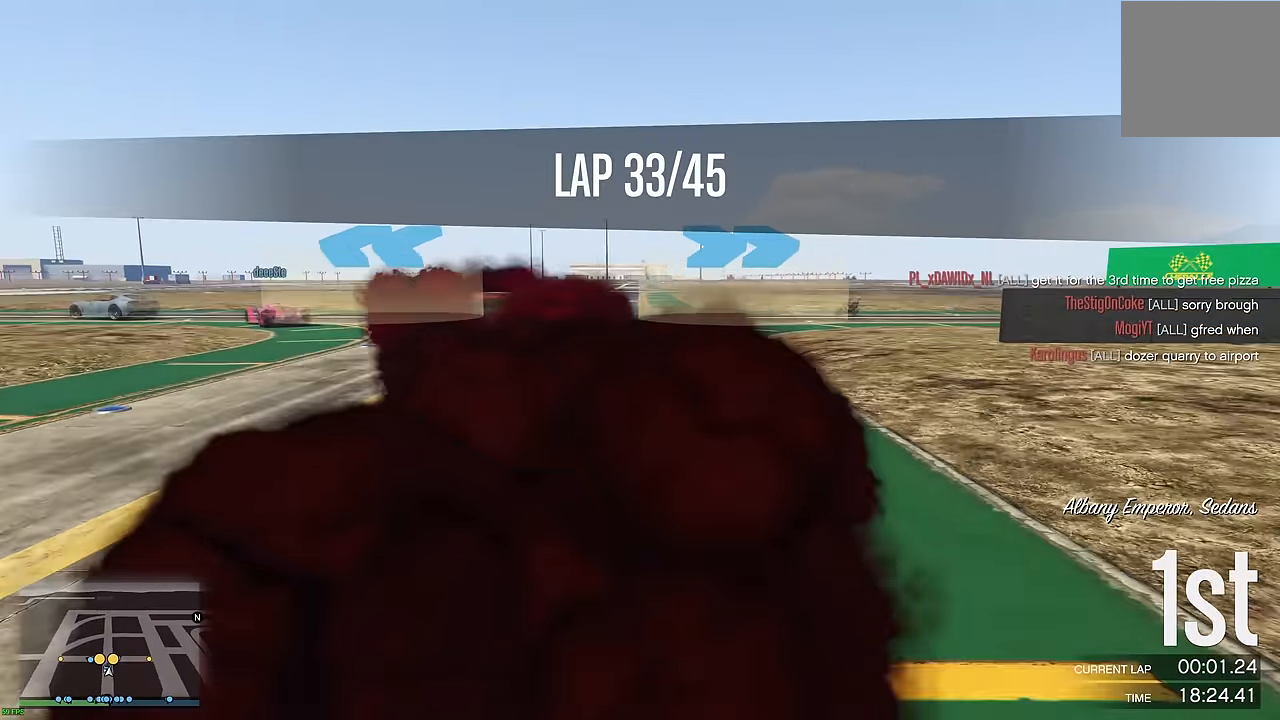
{"buttons": ["L2"], "left_stick": "right", "right_stick": "center", "events": [[17, "left_stick", "center"], [117, "left_stick", "right"], [217, "R2", "down"], [233, "left_stick", "center"], [283, "left_stick", "right"], [300, "R2", "up"], [433, "L2", "down"]]}
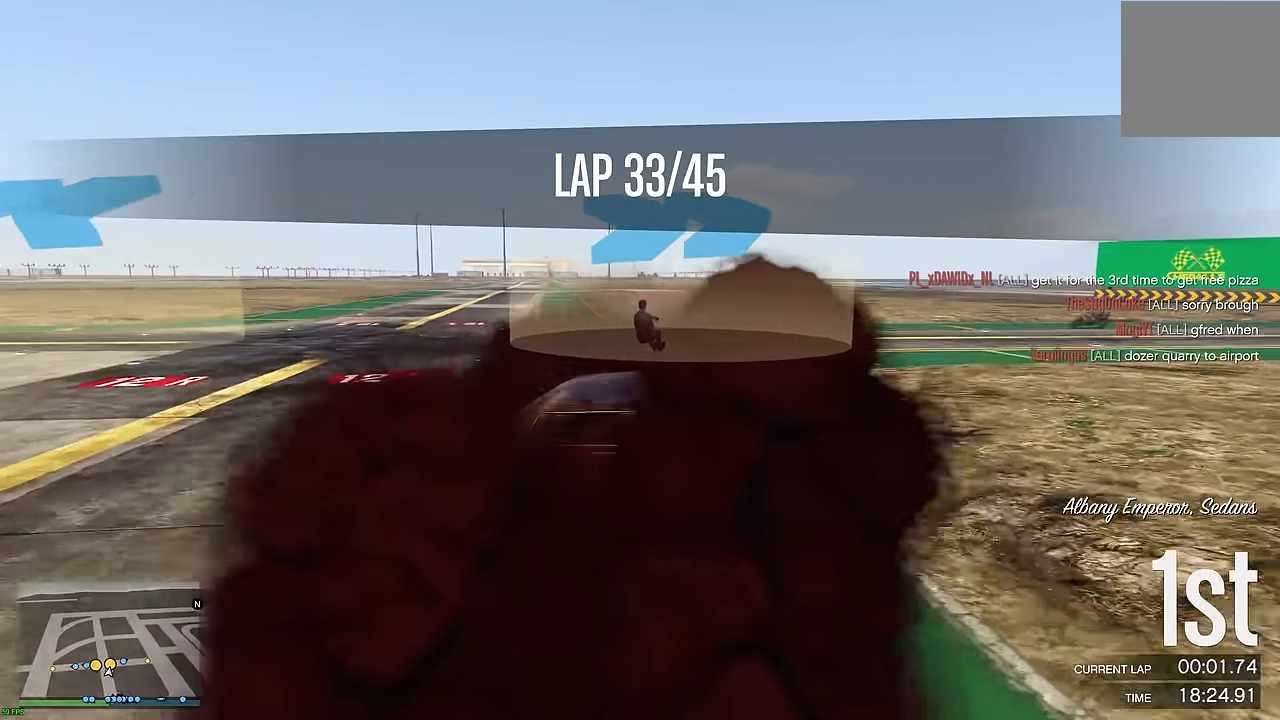
{"buttons": ["R2"], "left_stick": "right", "right_stick": "center", "events": [[33, "L2", "up"], [383, "R2", "down"]]}
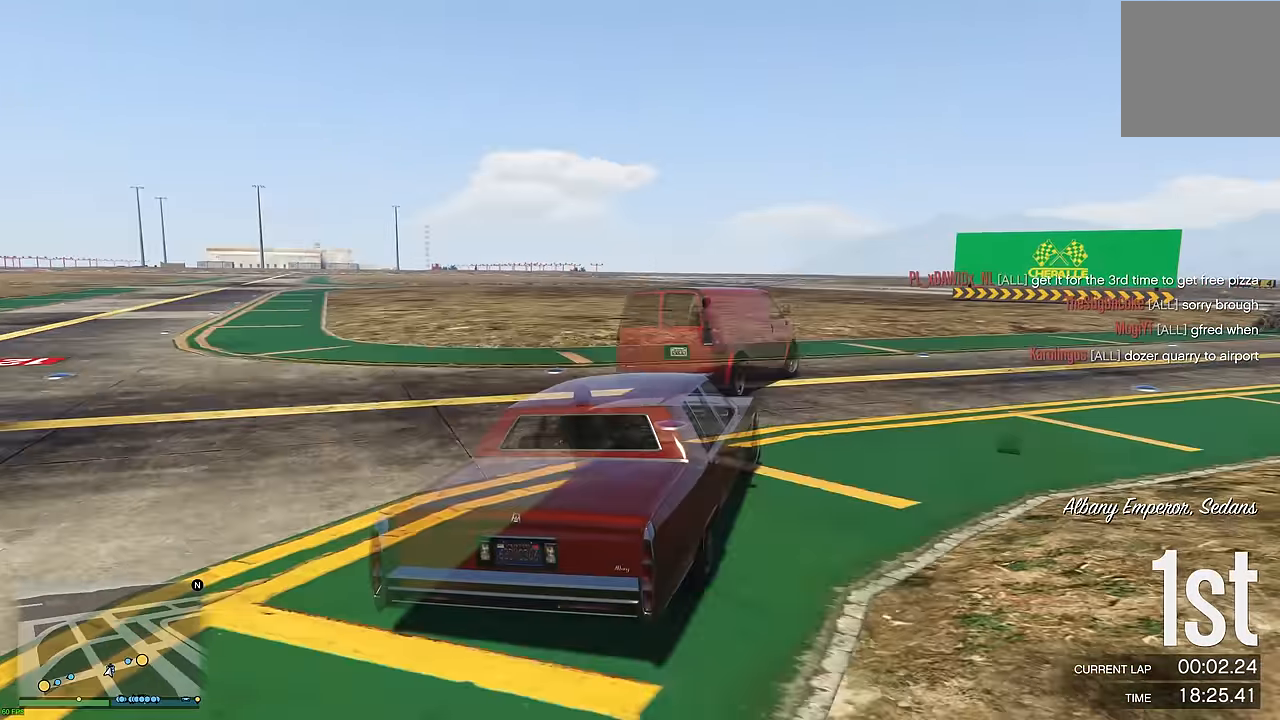
{"buttons": ["R2"], "left_stick": "right", "right_stick": "center", "events": []}
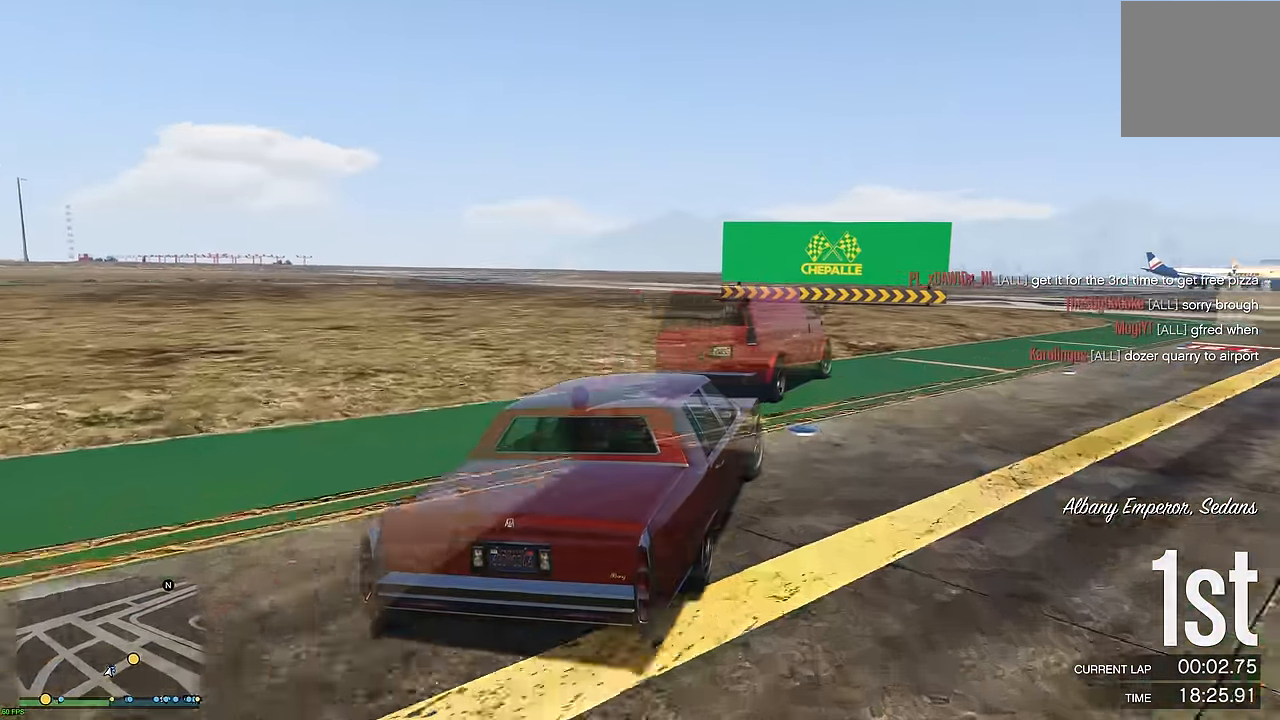
{"buttons": ["R2"], "left_stick": "right", "right_stick": "center", "events": []}
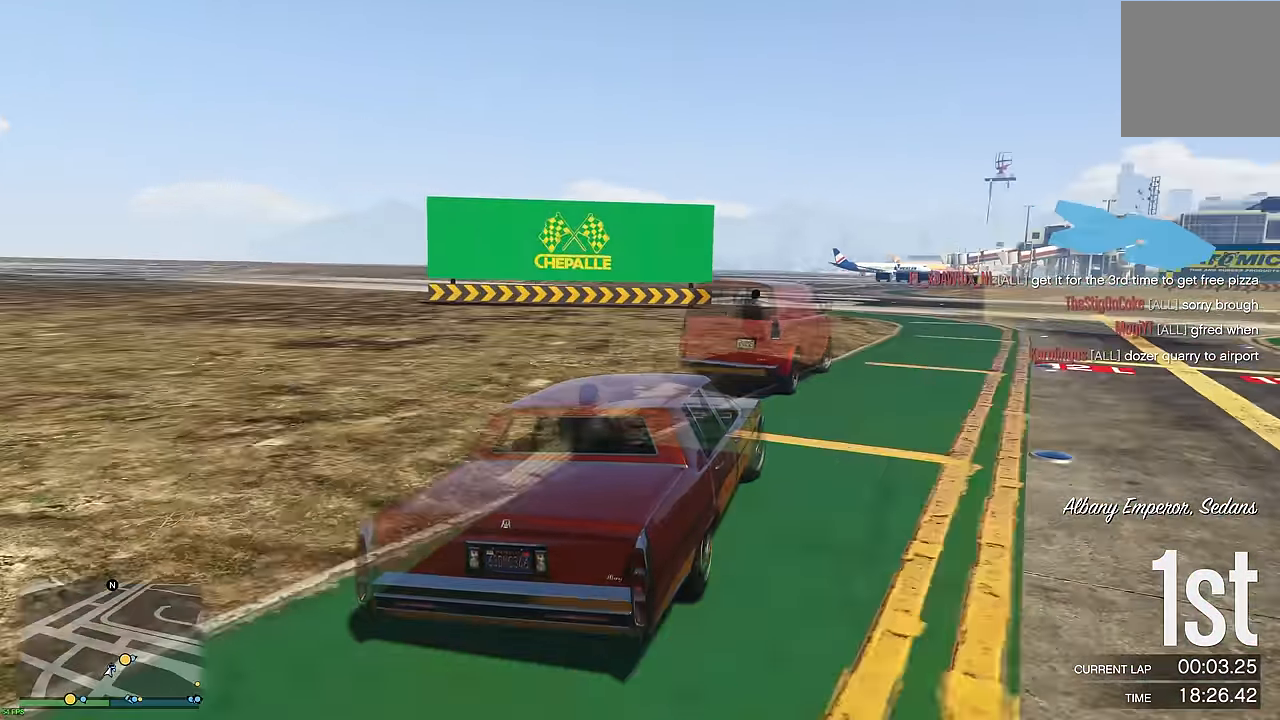
{"buttons": ["R2"], "left_stick": "up-right", "right_stick": "center", "events": [[200, "left_stick", "center"], [250, "left_stick", "right"], [467, "left_stick", "up-right"]]}
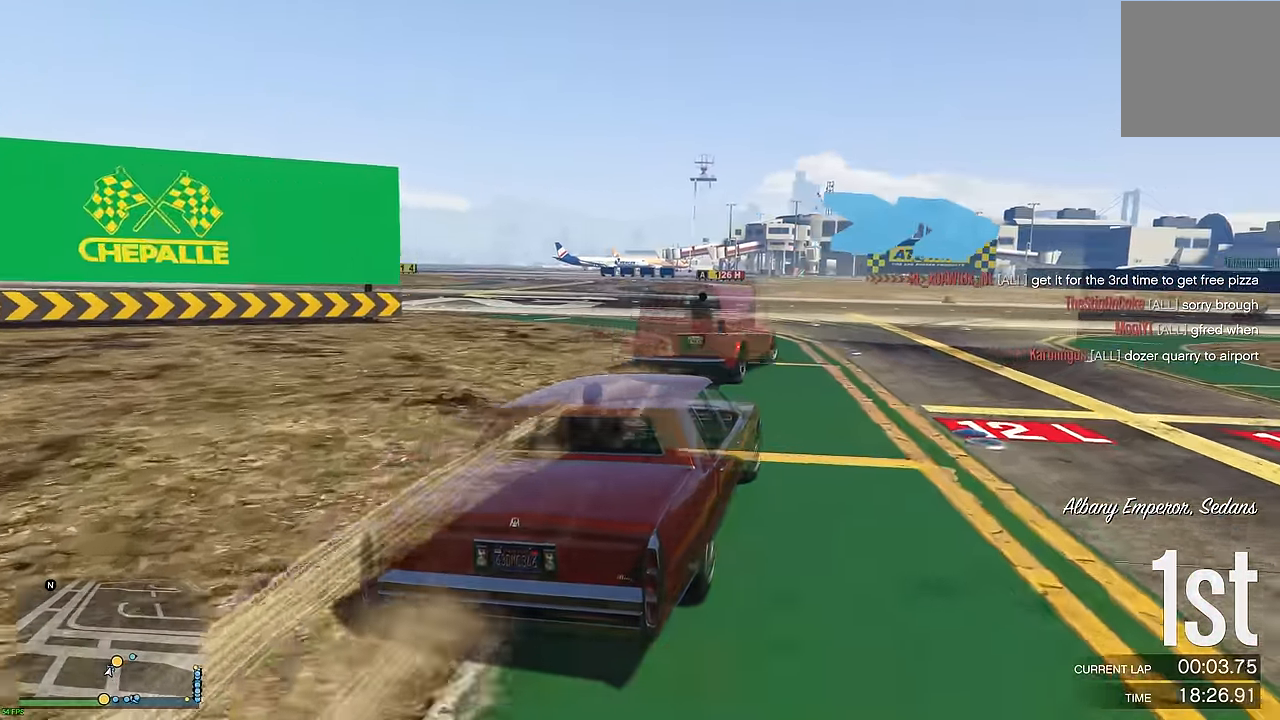
{"buttons": ["R2"], "left_stick": "right", "right_stick": "center", "events": [[333, "left_stick", "center"], [450, "left_stick", "right"]]}
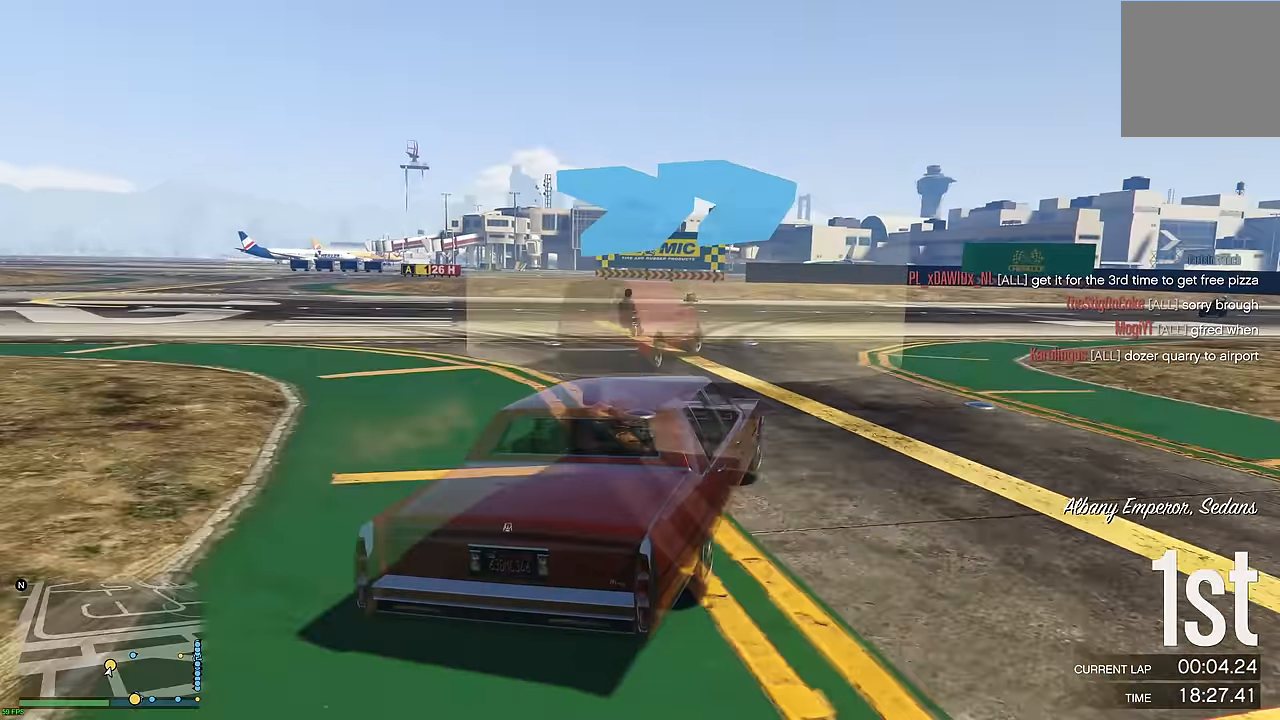
{"buttons": ["R2"], "left_stick": "down-right", "right_stick": "center", "events": [[183, "left_stick", "center"], [267, "left_stick", "down-right"], [400, "left_stick", "center"], [483, "left_stick", "down-right"]]}
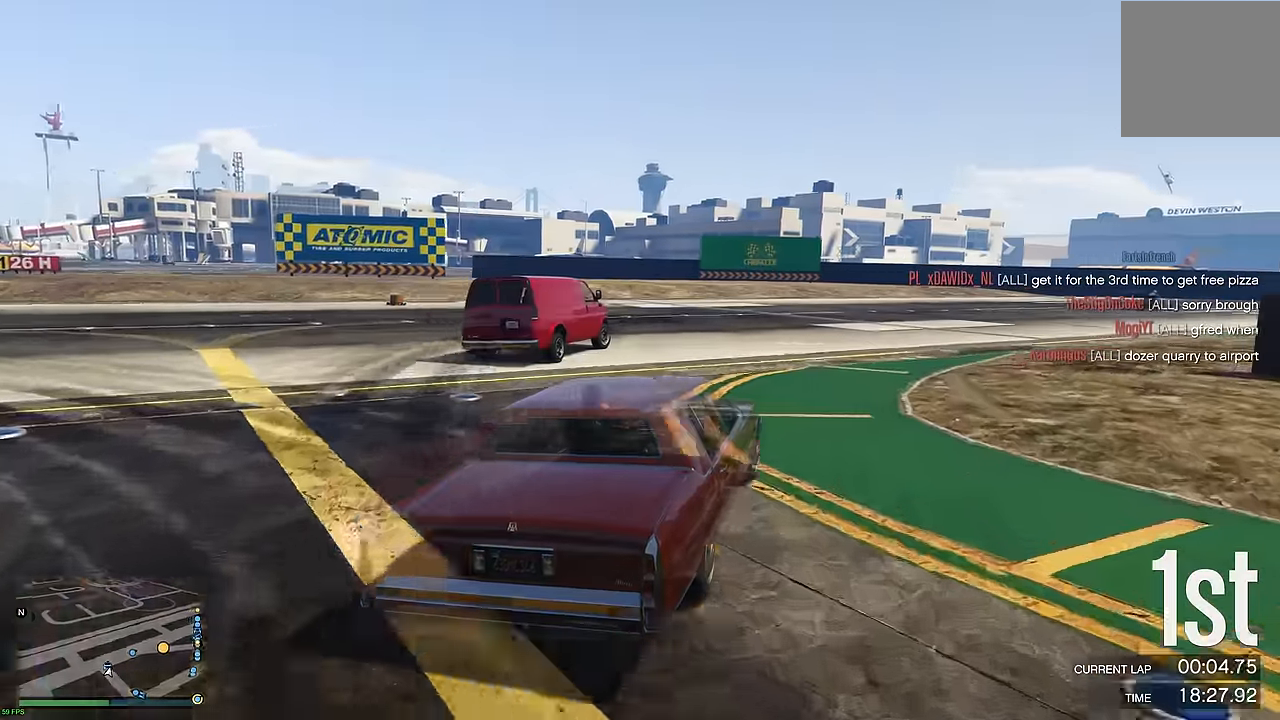
{"buttons": ["R2"], "left_stick": "center", "right_stick": "center", "events": [[117, "left_stick", "center"], [233, "left_stick", "down-right"], [383, "left_stick", "center"]]}
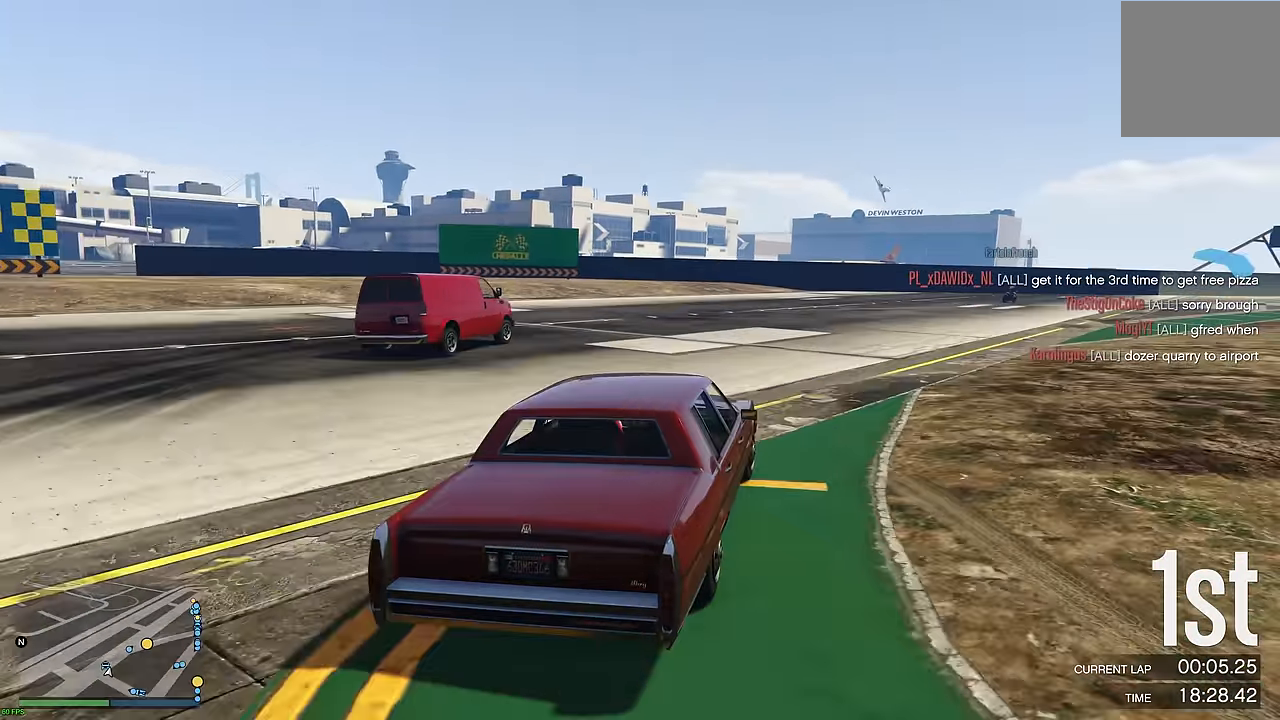
{"buttons": ["R2"], "left_stick": "center", "right_stick": "center", "events": [[33, "left_stick", "right"], [150, "left_stick", "center"]]}
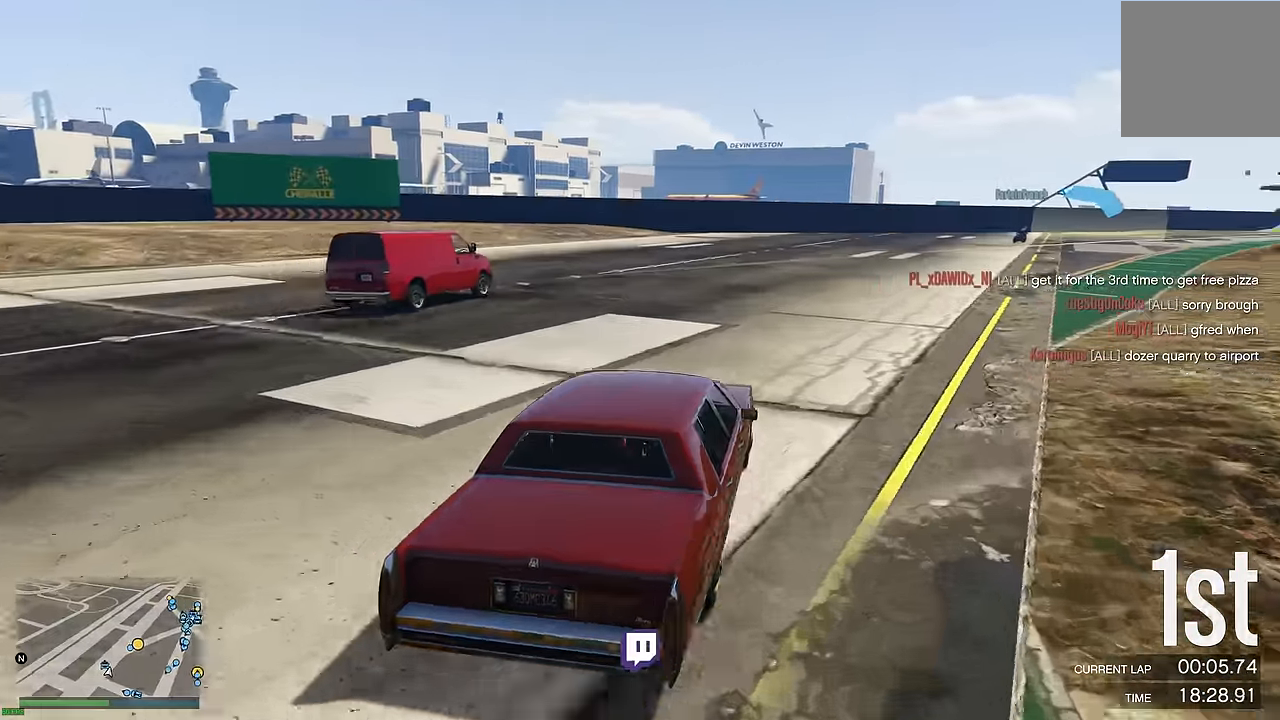
{"buttons": ["R2"], "left_stick": "center", "right_stick": "center", "events": [[183, "left_stick", "right"], [400, "left_stick", "center"]]}
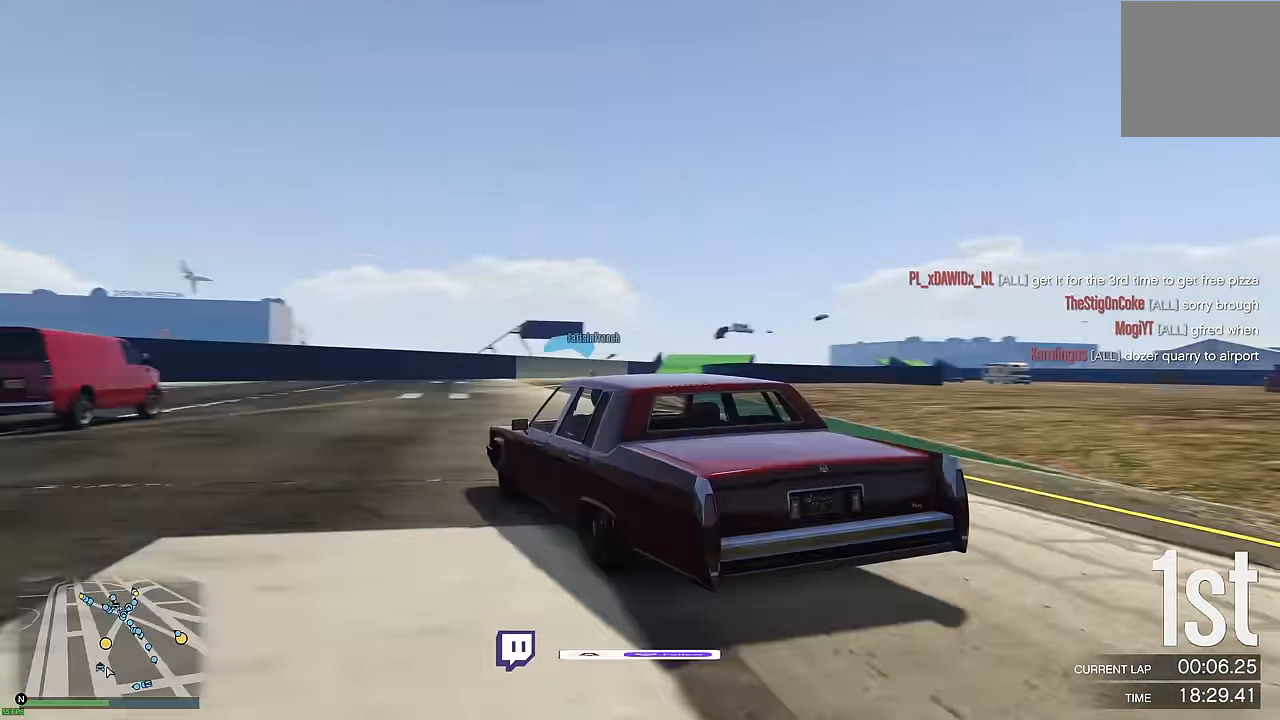
{"buttons": ["R2"], "left_stick": "center", "right_stick": "center", "events": [[217, "left_stick", "down-right"], [333, "left_stick", "center"]]}
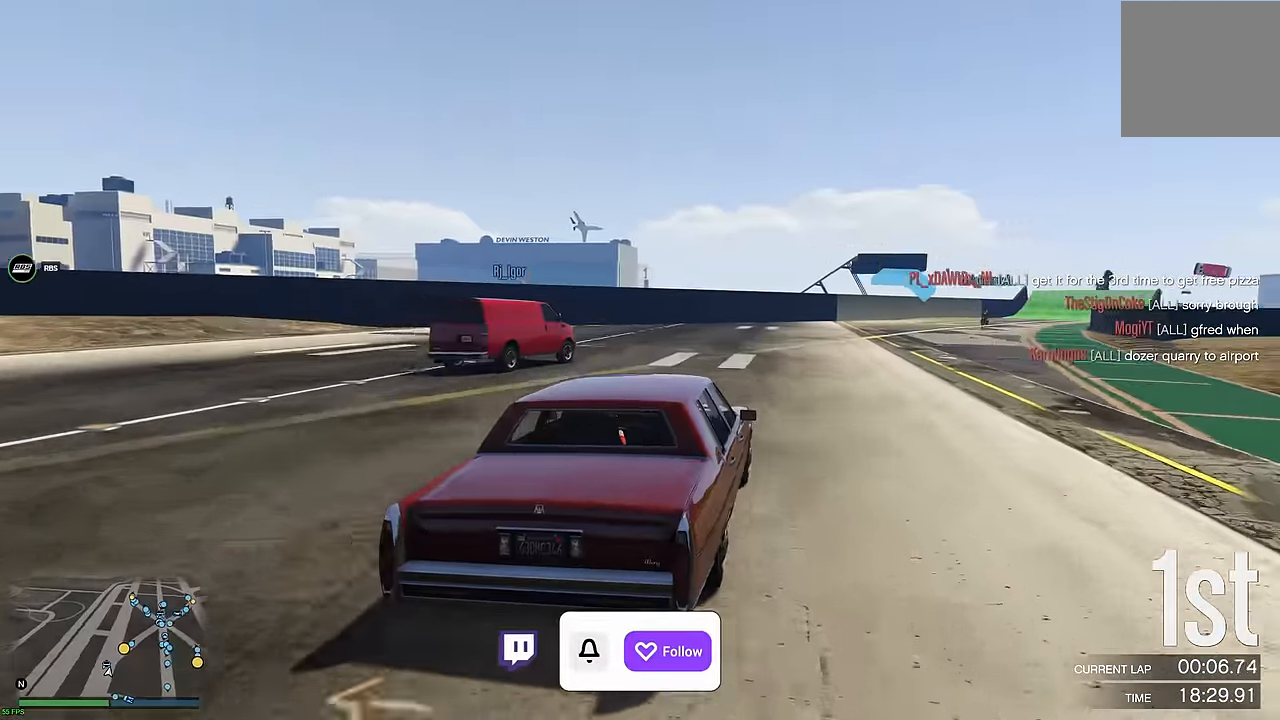
{"buttons": ["R2"], "left_stick": "center", "right_stick": "center", "events": [[233, "left_stick", "right"], [333, "left_stick", "center"]]}